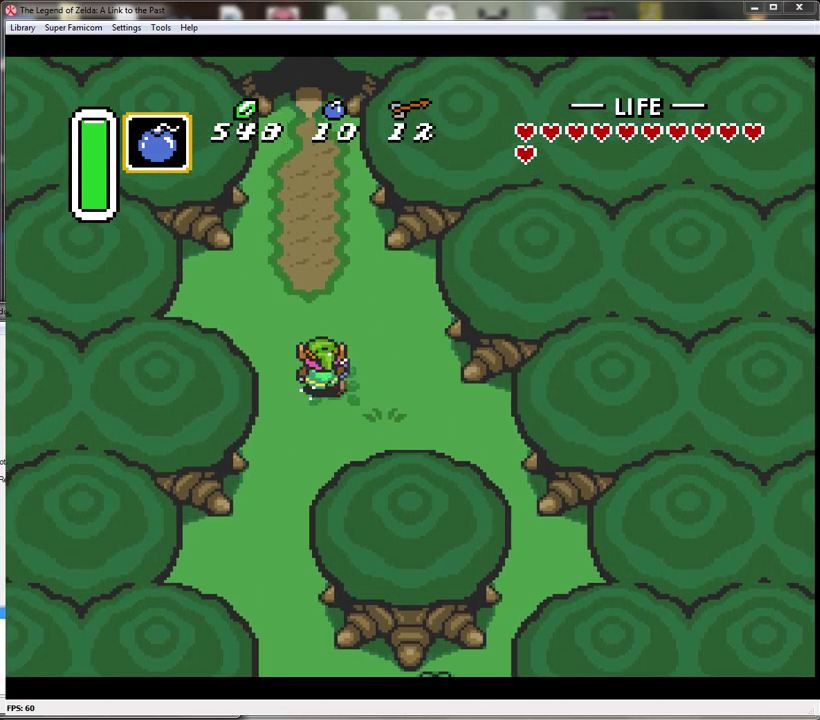
Gameplay with a controller (Nintendo layout); each line is a JSON object with the inputs held at the frame after it. "events" lists button and stick changes between this image and that frame as [ms after this image, input, new state], when the widget could be followed in between. Not read: L3 R3.
{"buttons": ["A"], "events": []}
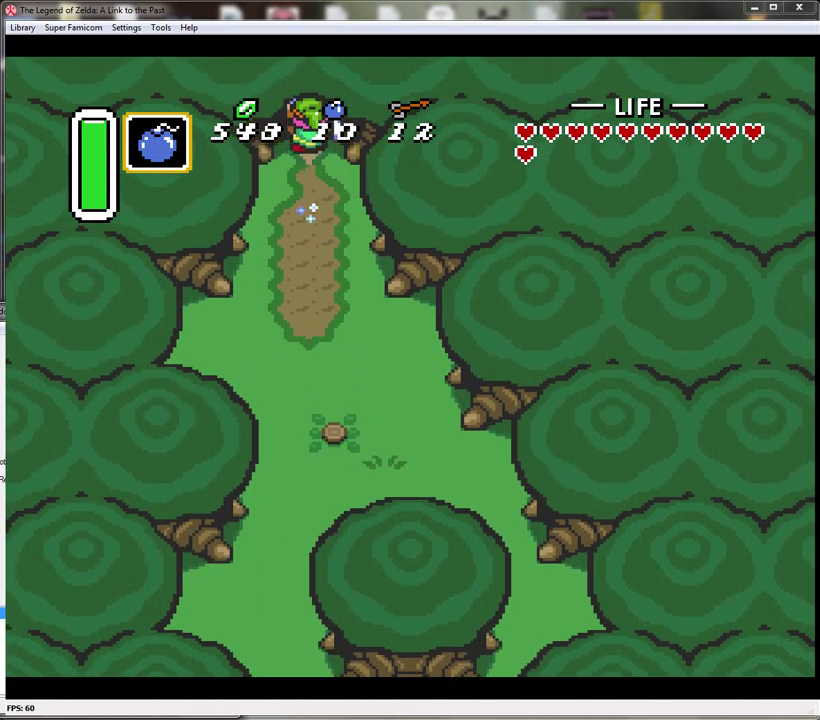
{"buttons": [], "events": [[250, "A", "up"]]}
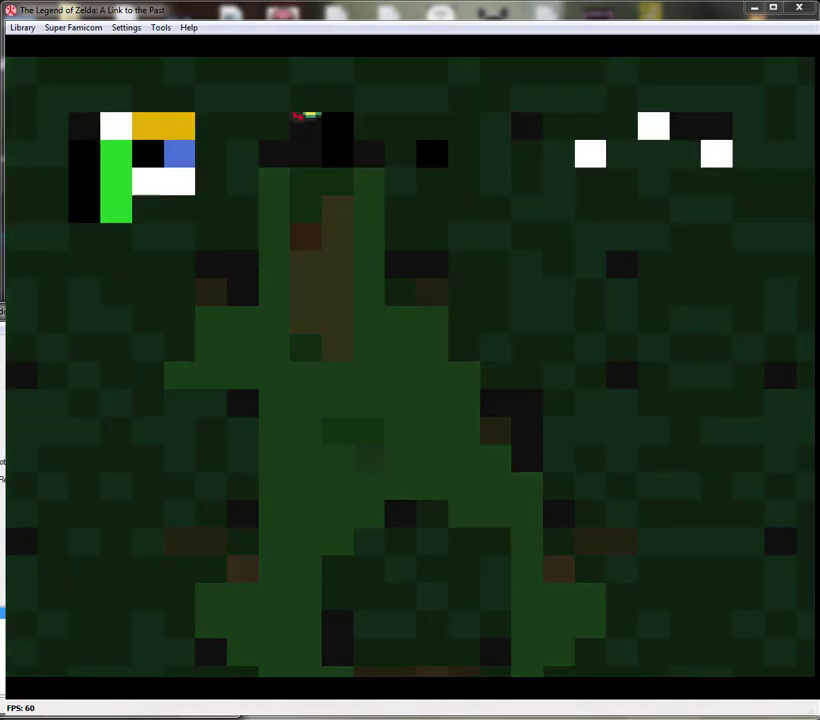
{"buttons": [], "events": []}
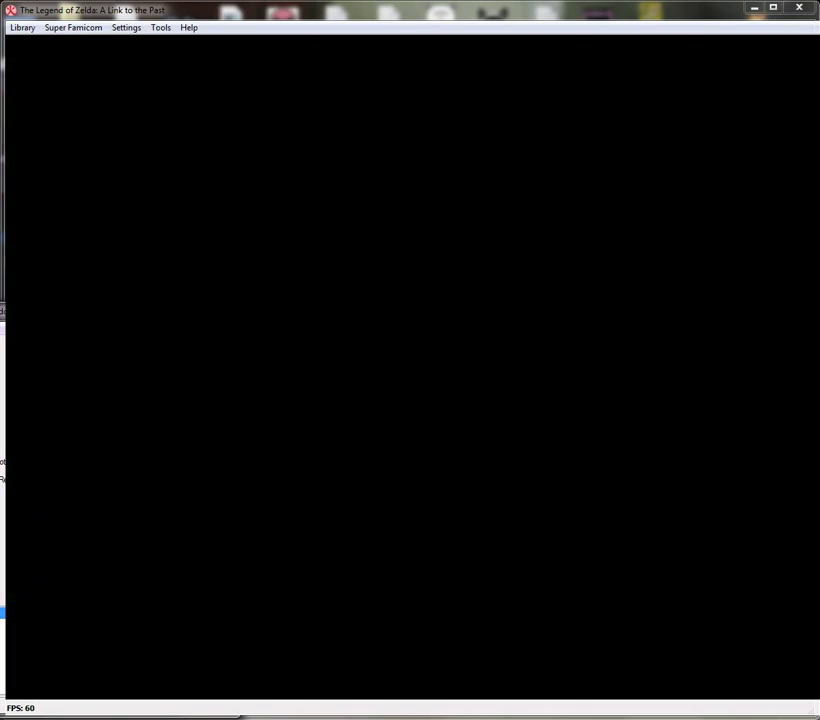
{"buttons": [], "events": []}
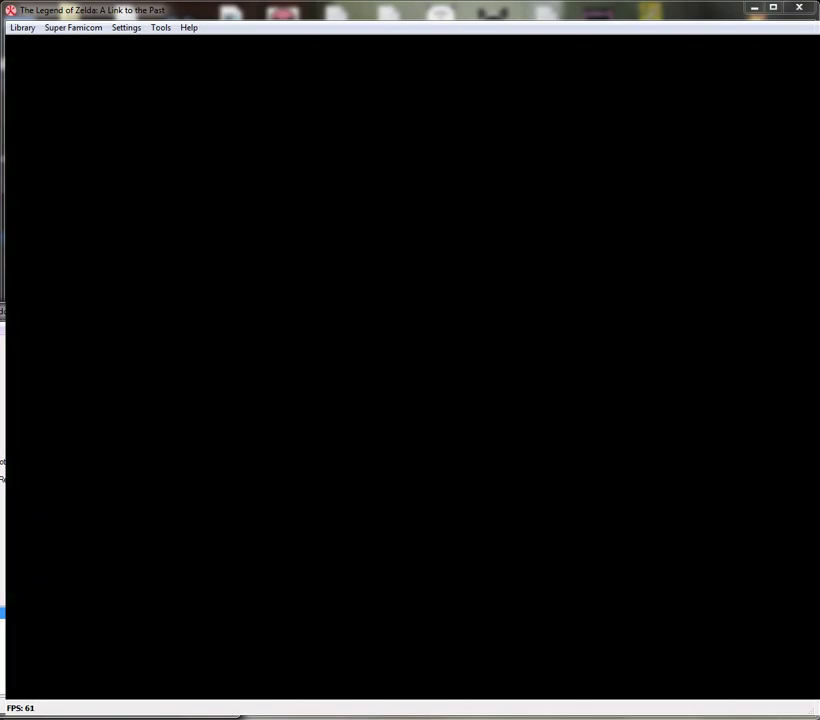
{"buttons": [], "events": []}
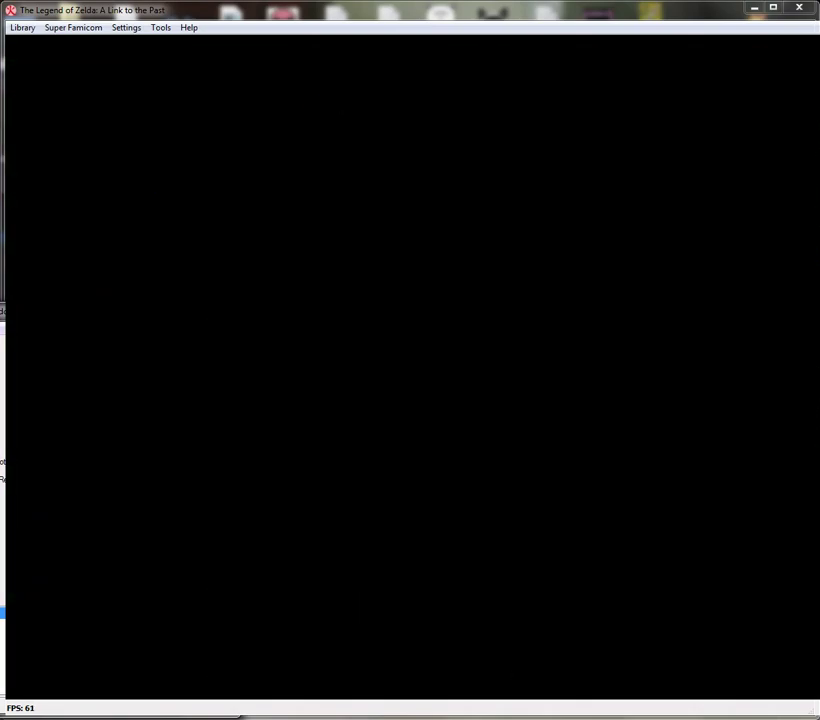
{"buttons": [], "events": []}
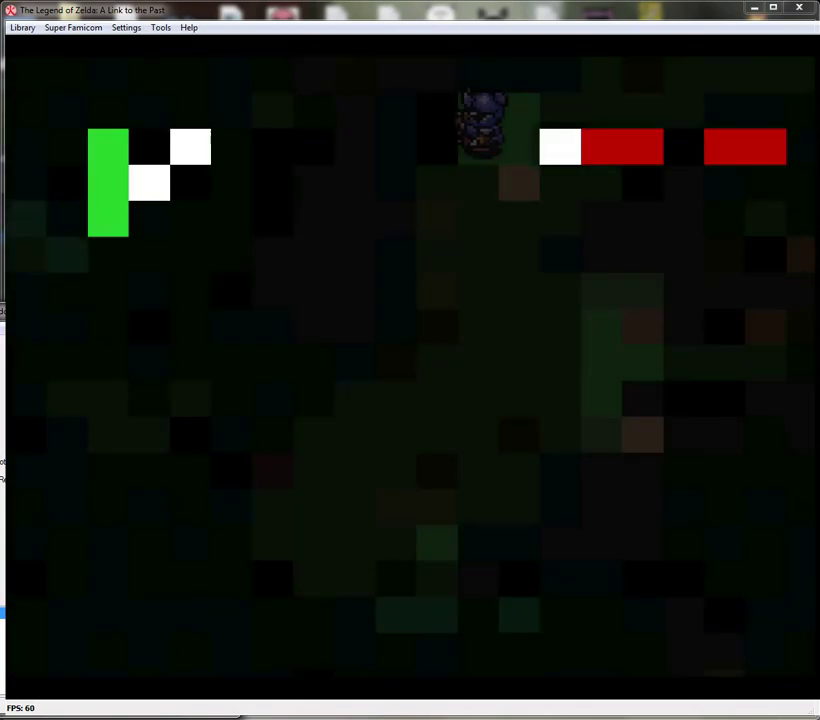
{"buttons": ["DPAD_UP"], "events": [[167, "DPAD_UP", "down"]]}
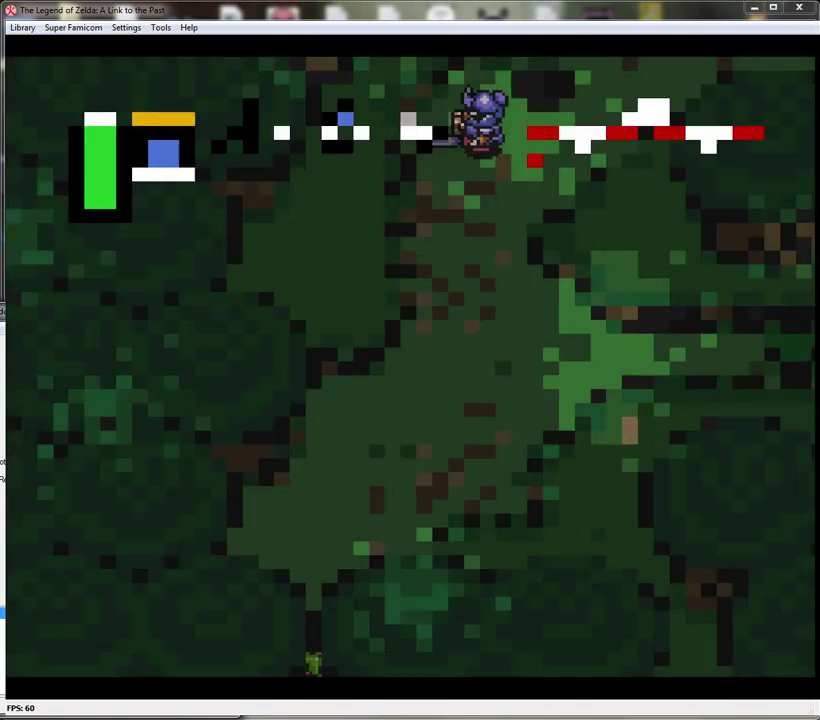
{"buttons": ["DPAD_UP"], "events": [[350, "DPAD_RIGHT", "down"], [400, "DPAD_RIGHT", "up"]]}
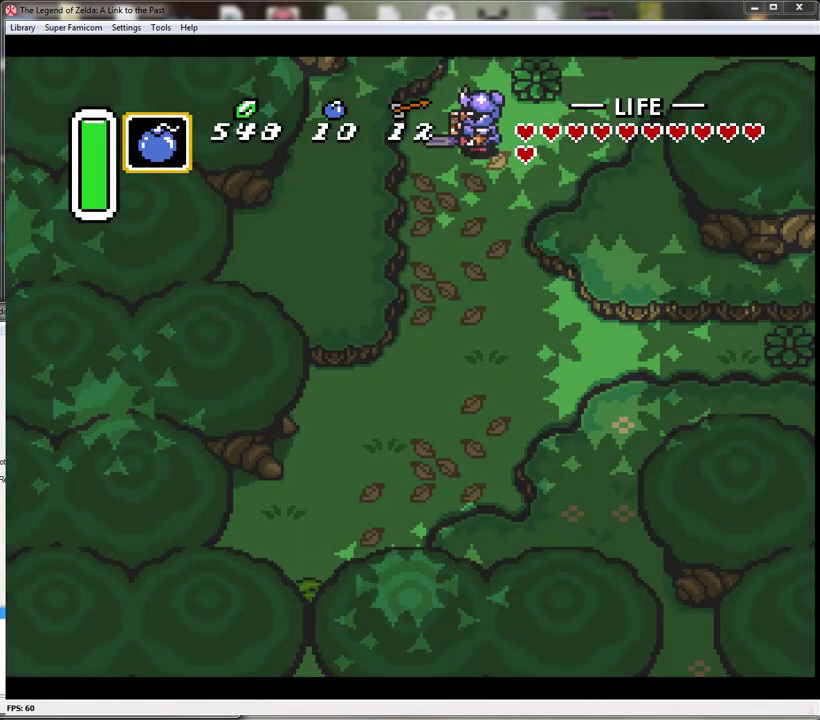
{"buttons": ["DPAD_UP", "DPAD_RIGHT"], "events": [[183, "DPAD_RIGHT", "down"]]}
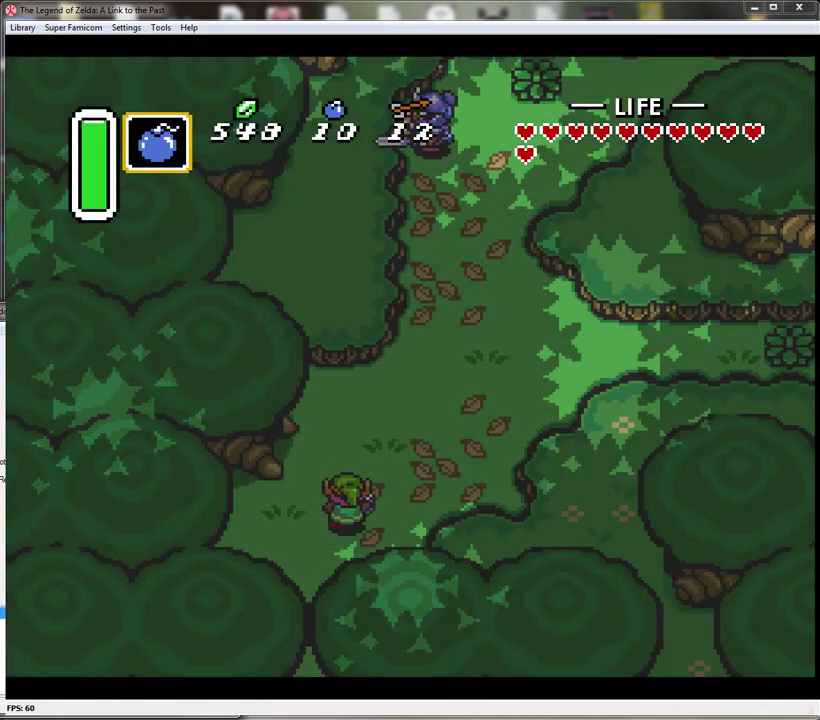
{"buttons": ["DPAD_UP", "DPAD_RIGHT"], "events": []}
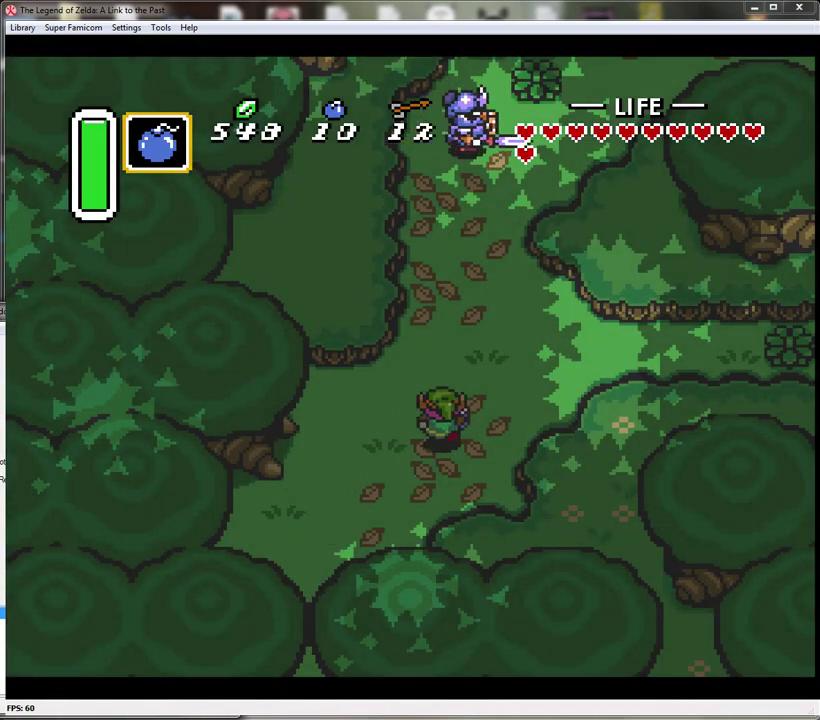
{"buttons": ["DPAD_RIGHT"], "events": [[500, "DPAD_UP", "up"]]}
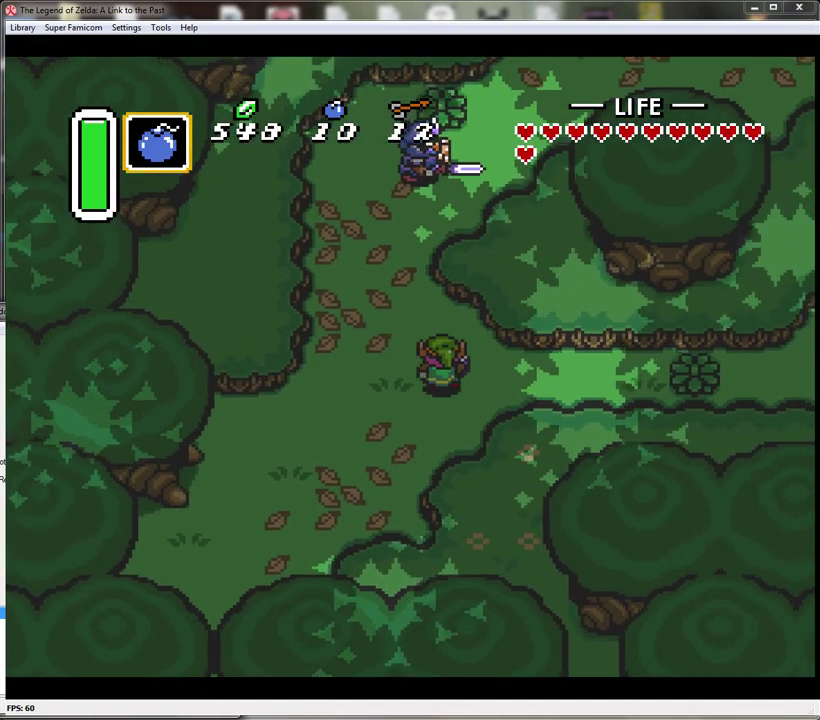
{"buttons": ["A"], "events": [[50, "A", "down"], [150, "DPAD_RIGHT", "up"]]}
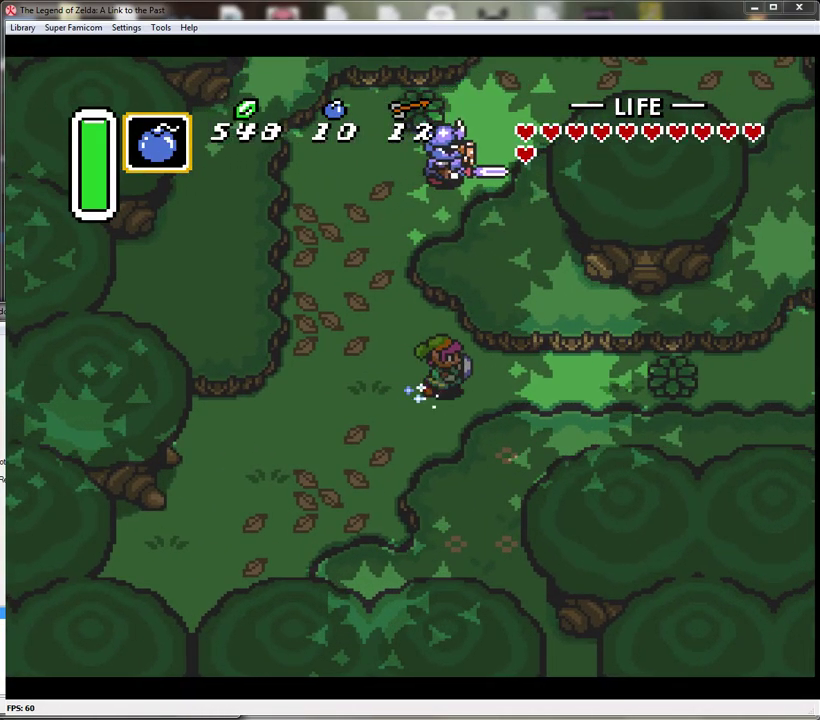
{"buttons": ["A"], "events": []}
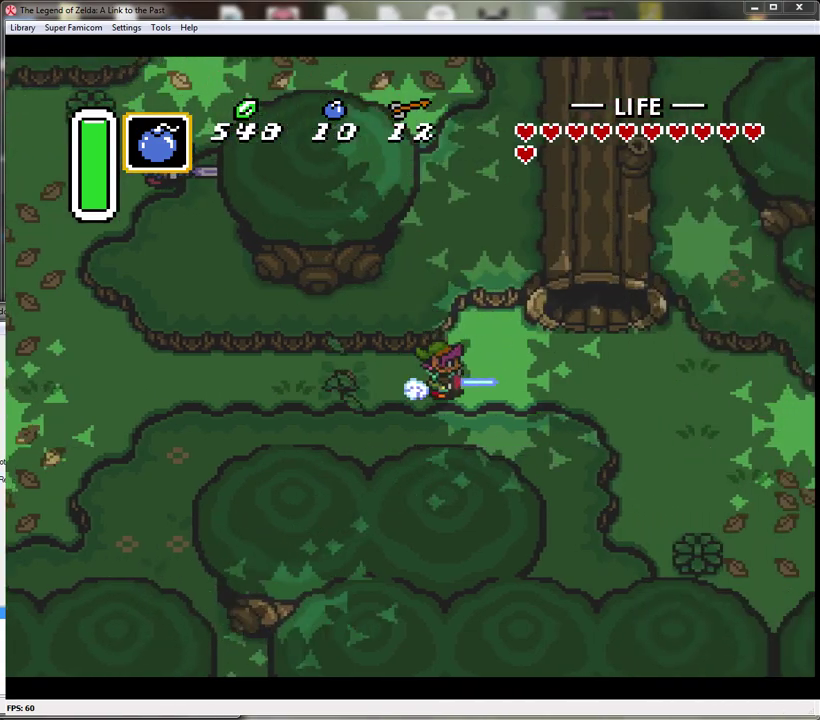
{"buttons": ["A"], "events": [[400, "A", "up"], [433, "DPAD_DOWN", "down"], [467, "A", "down"], [500, "DPAD_DOWN", "up"]]}
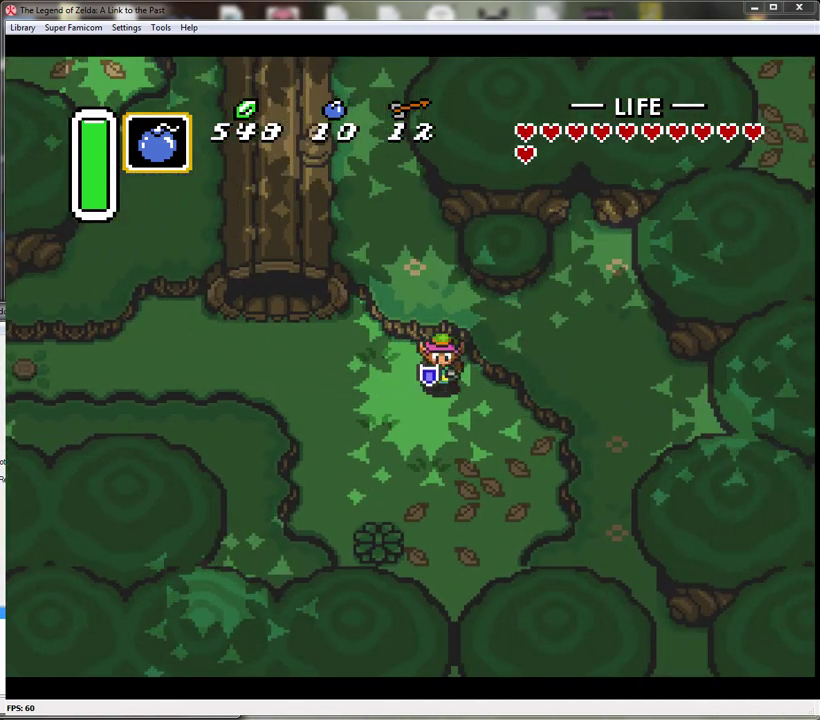
{"buttons": ["A"], "events": []}
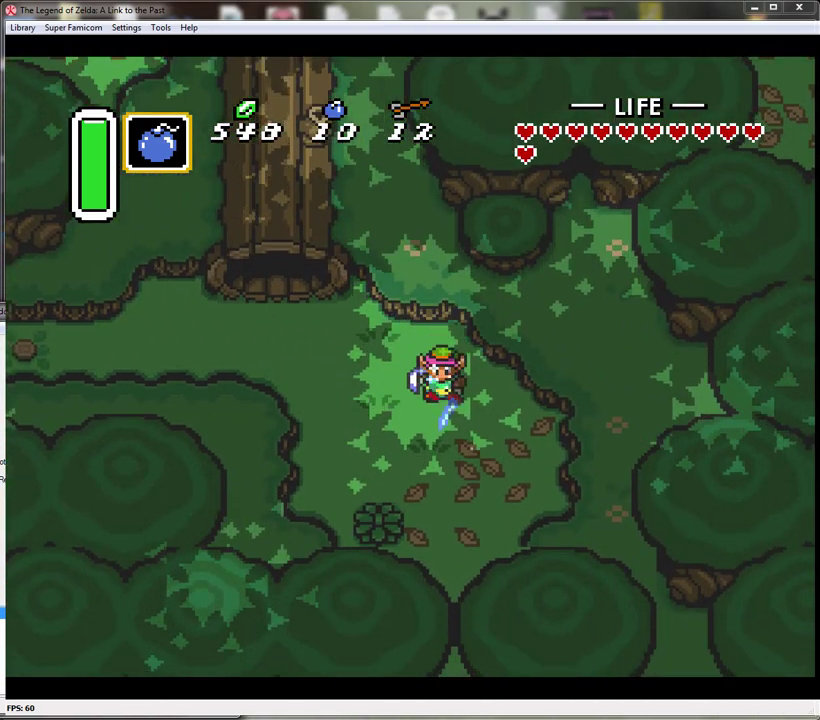
{"buttons": ["A"], "events": []}
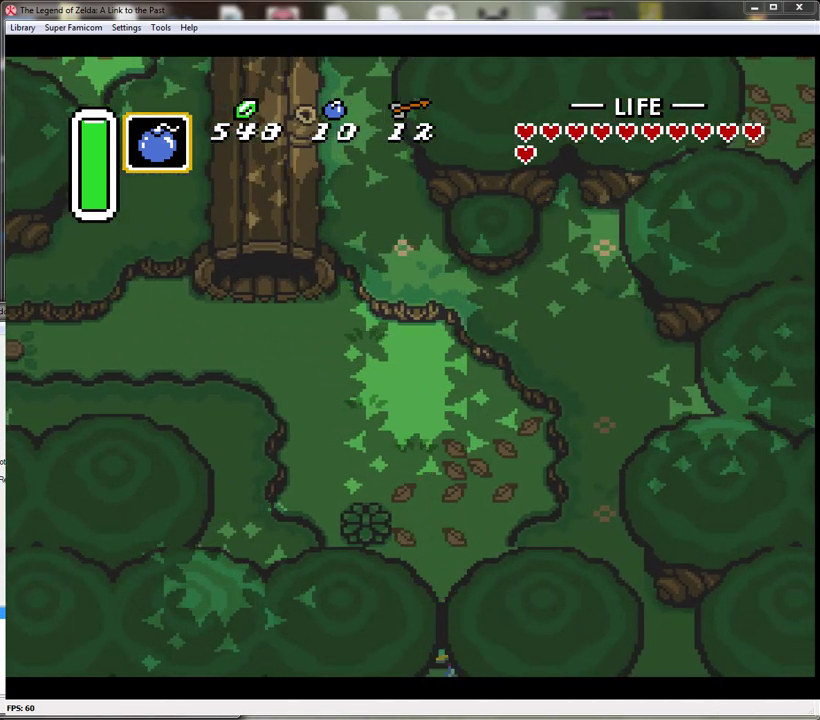
{"buttons": [], "events": [[467, "A", "up"]]}
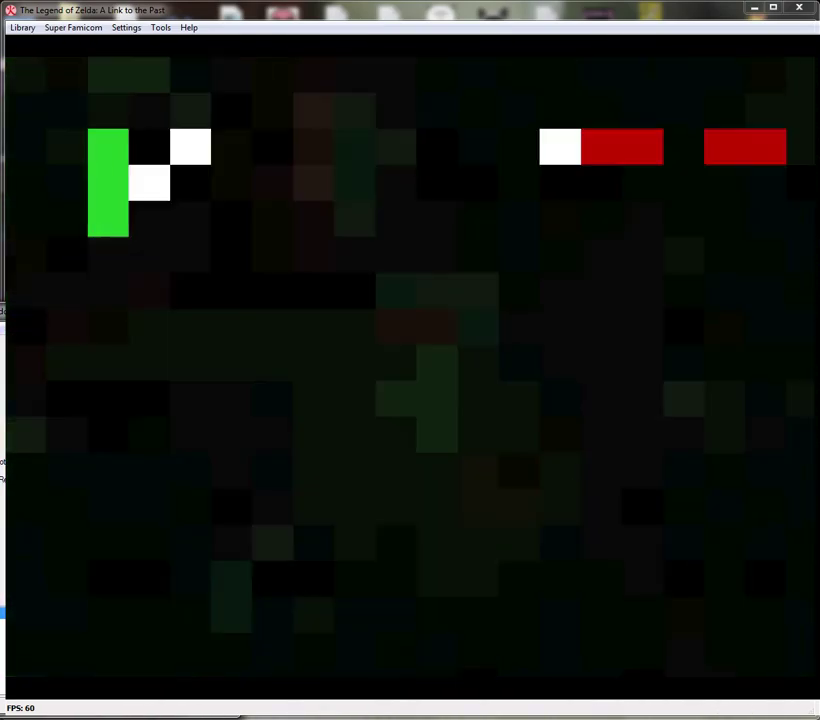
{"buttons": [], "events": []}
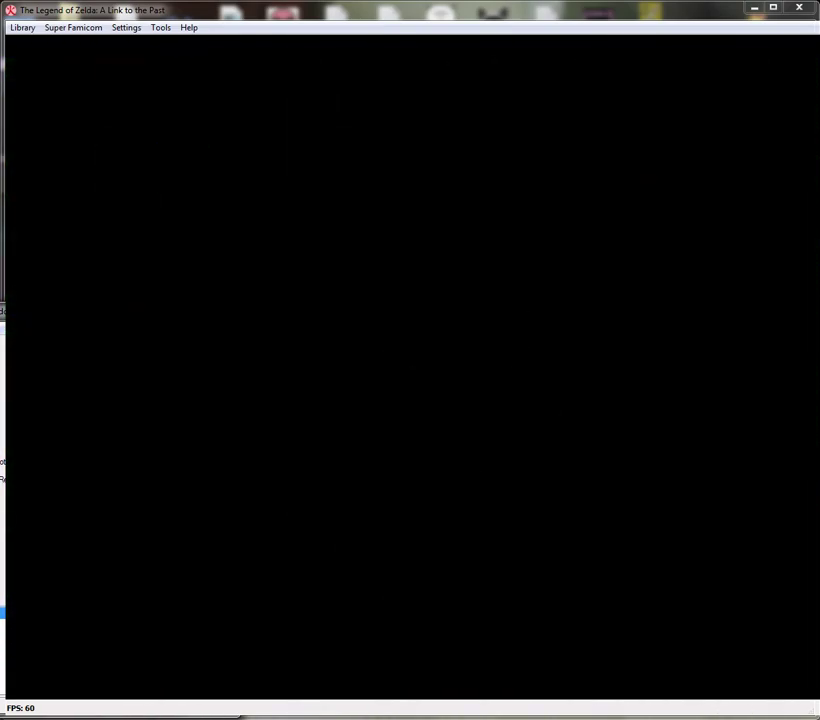
{"buttons": [], "events": []}
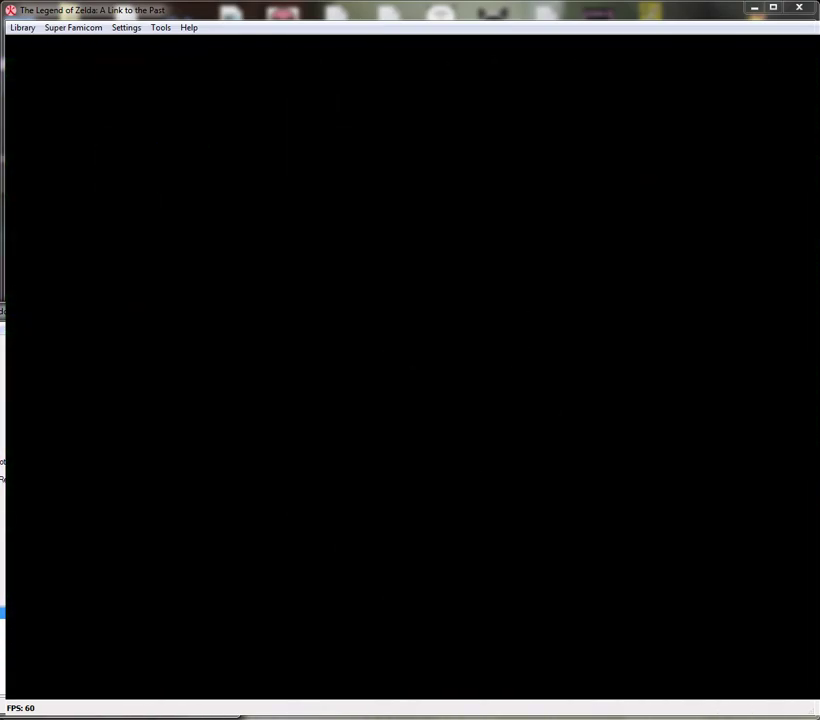
{"buttons": [], "events": []}
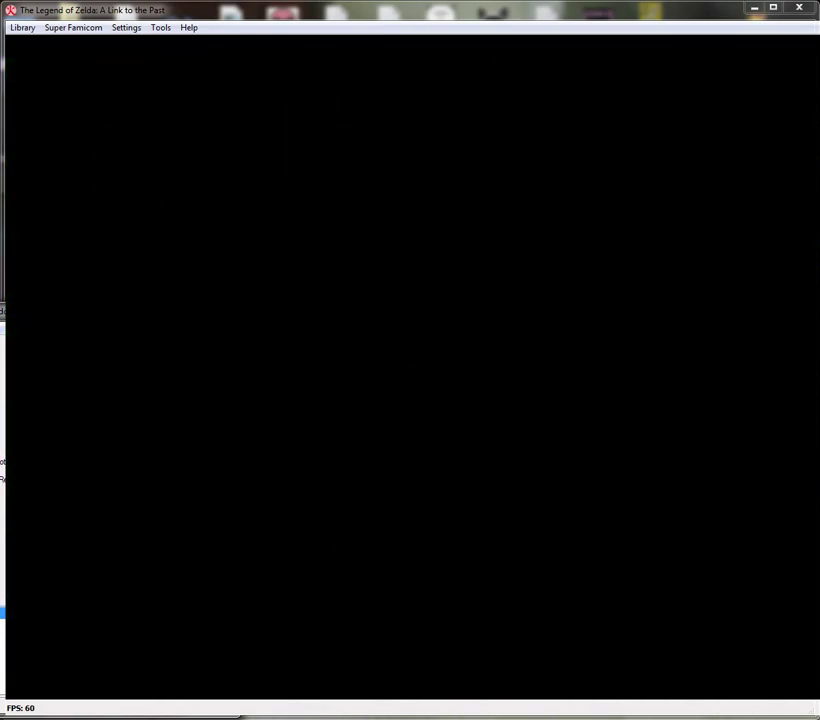
{"buttons": [], "events": []}
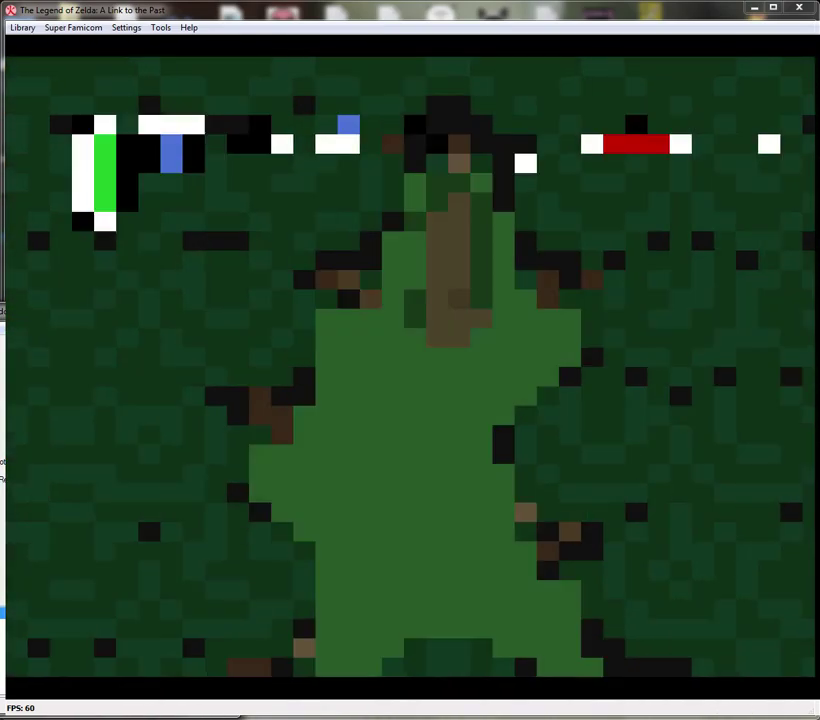
{"buttons": ["DPAD_DOWN"], "events": [[467, "DPAD_DOWN", "down"]]}
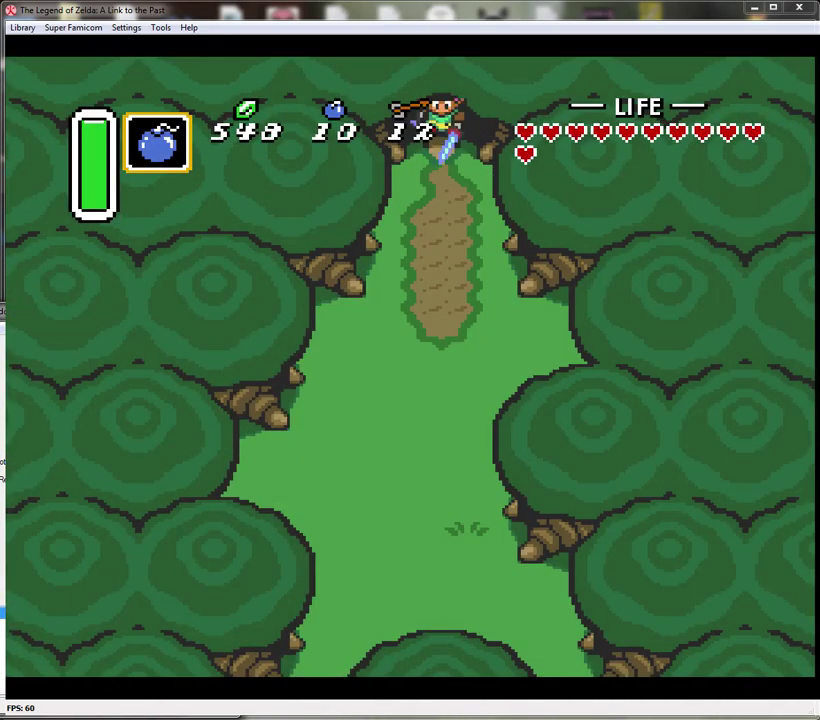
{"buttons": ["DPAD_DOWN", "DPAD_RIGHT"], "events": [[50, "DPAD_RIGHT", "down"]]}
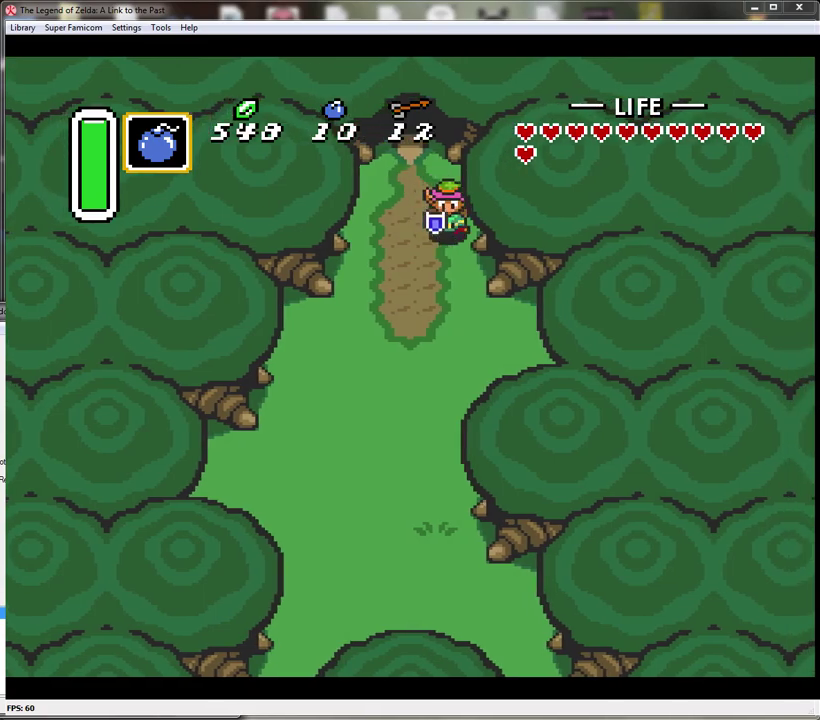
{"buttons": ["A"], "events": [[117, "DPAD_RIGHT", "up"], [200, "A", "down"], [267, "DPAD_DOWN", "up"]]}
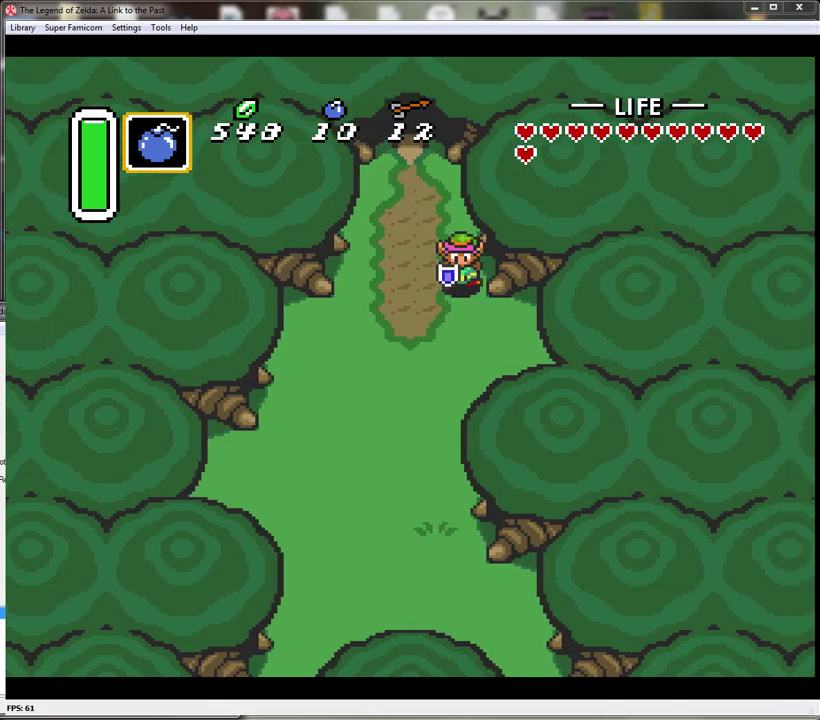
{"buttons": ["A"], "events": []}
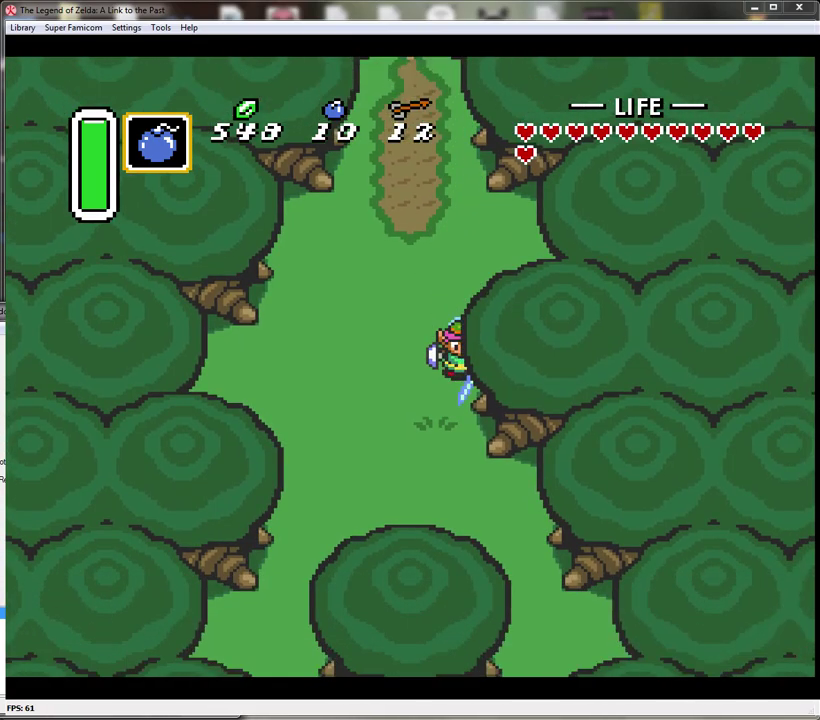
{"buttons": ["DPAD_DOWN", "DPAD_RIGHT"], "events": [[117, "DPAD_RIGHT", "down"], [150, "DPAD_DOWN", "down"], [200, "A", "up"]]}
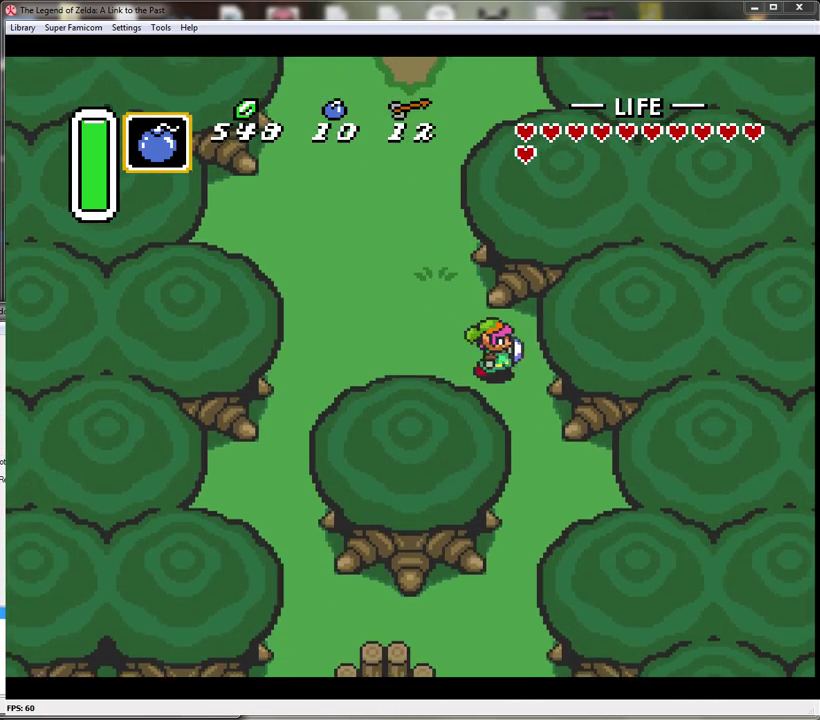
{"buttons": ["A"], "events": [[133, "DPAD_RIGHT", "up"], [233, "A", "down"], [333, "DPAD_DOWN", "up"]]}
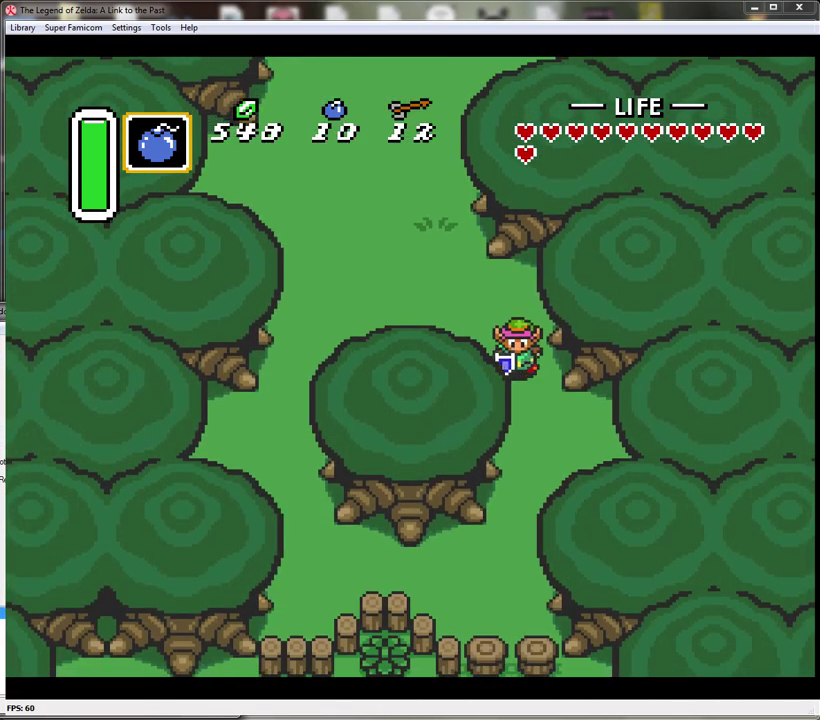
{"buttons": ["A", "DPAD_DOWN"], "events": [[450, "DPAD_DOWN", "down"]]}
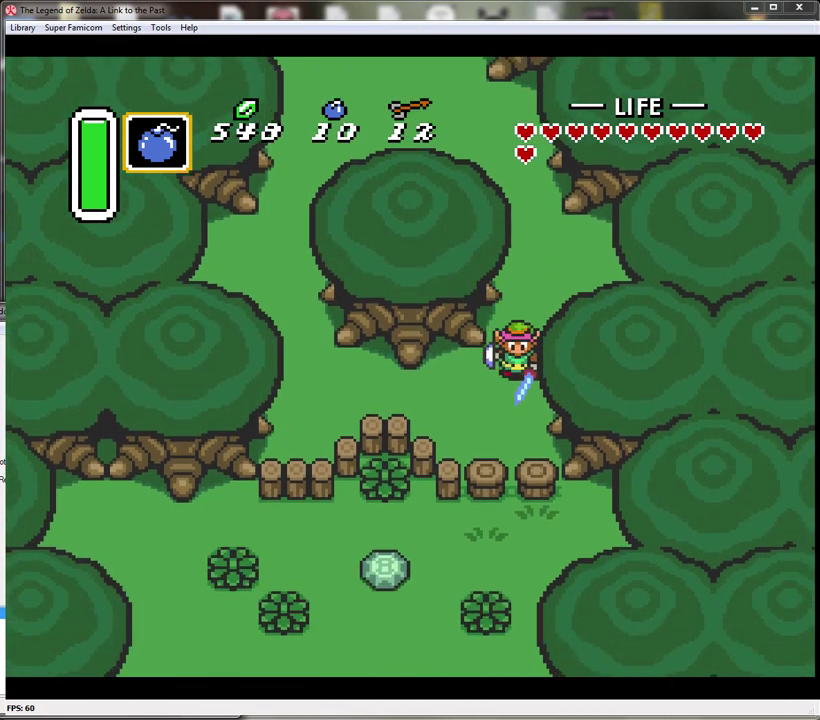
{"buttons": ["DPAD_DOWN", "DPAD_RIGHT"], "events": [[17, "A", "up"], [133, "DPAD_RIGHT", "down"]]}
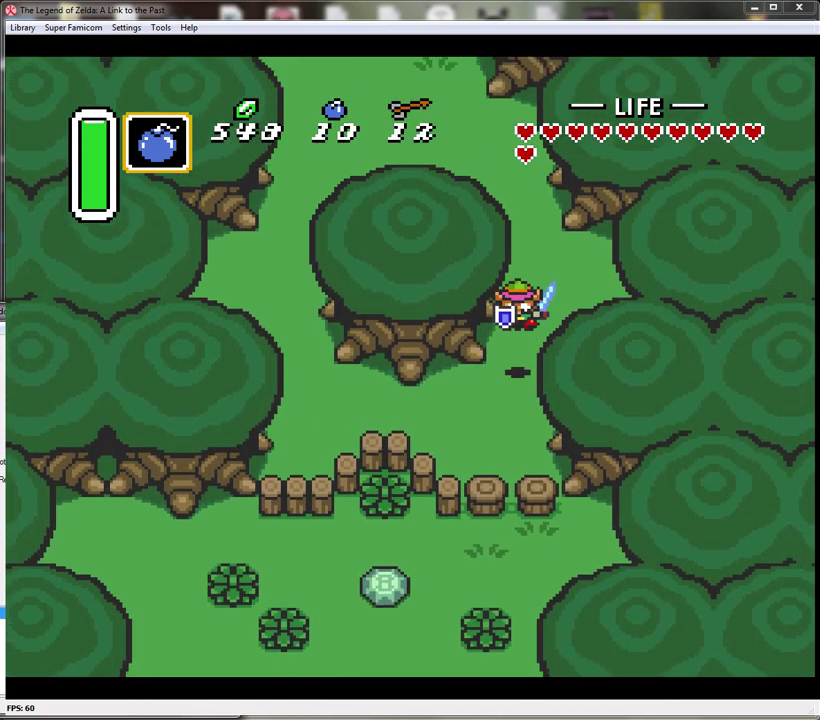
{"buttons": ["DPAD_DOWN"], "events": [[233, "DPAD_RIGHT", "up"]]}